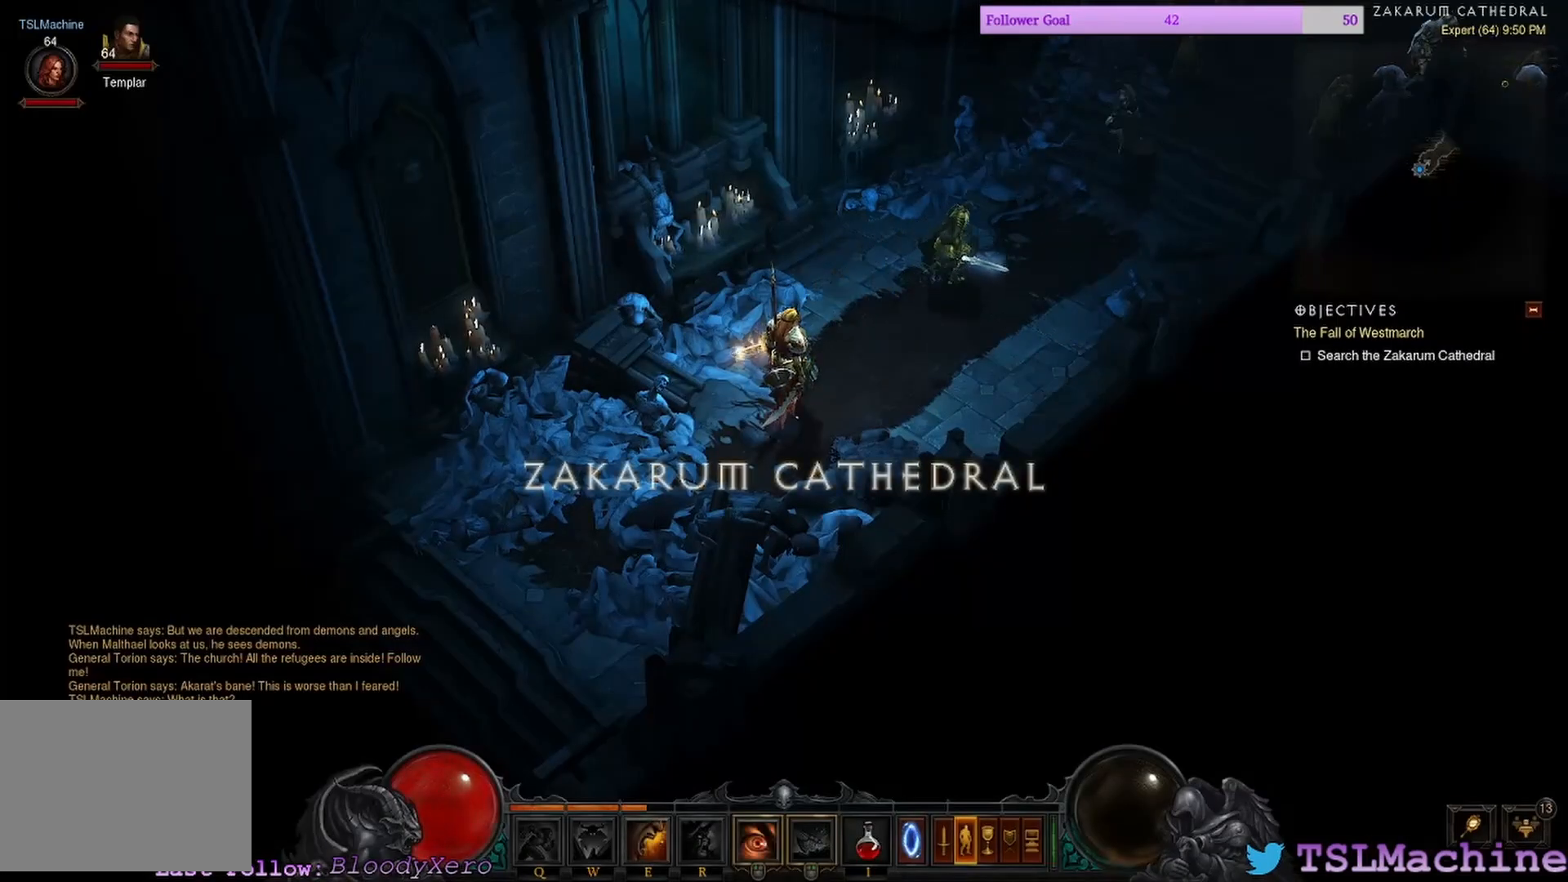
Gameplay with keyboard and mouse; each line is a JSON object with the keys and mouse buttons held at the frame after it. "events" lists presses ("down") and releases ("up") of "1", "2", "3", "4", "a", "alt", "c", "caps_lock", "ctrl", "d", "e", "escape", "f", "f1", "g", "q", "r", "s", "shift", "space", "tab", "tilde", "v", "w", "x", "z", "mouse_left", "mouse_wheel" and "mouse_right" between this image and that frame as [ms after this image, input, new state], when the widget could be followed in between. "mouse_left", "mouse_wheel", "mouse_right" = the "left", "wheel", "right" buttons of the "mouse" list. No other keys are recorded. "wheel" means that the mouse wheel is clicked or scrolled. Mouse movement is not recorded.
{"keys": [], "mouse": [], "events": [[117, "mouse_left", "down"], [433, "mouse_left", "up"]]}
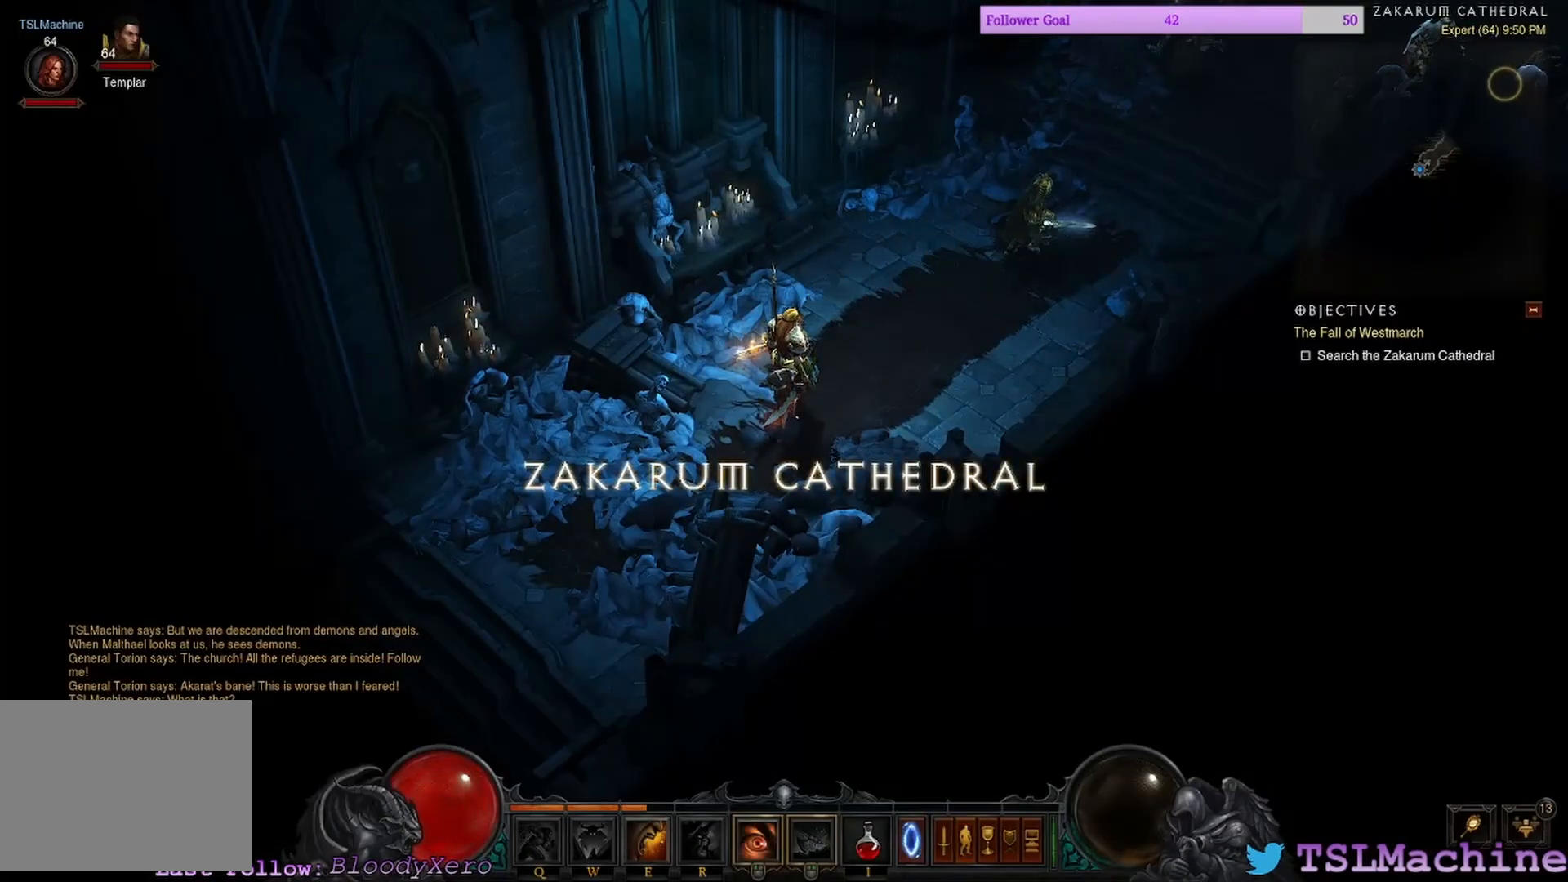
{"keys": [], "mouse": [], "events": []}
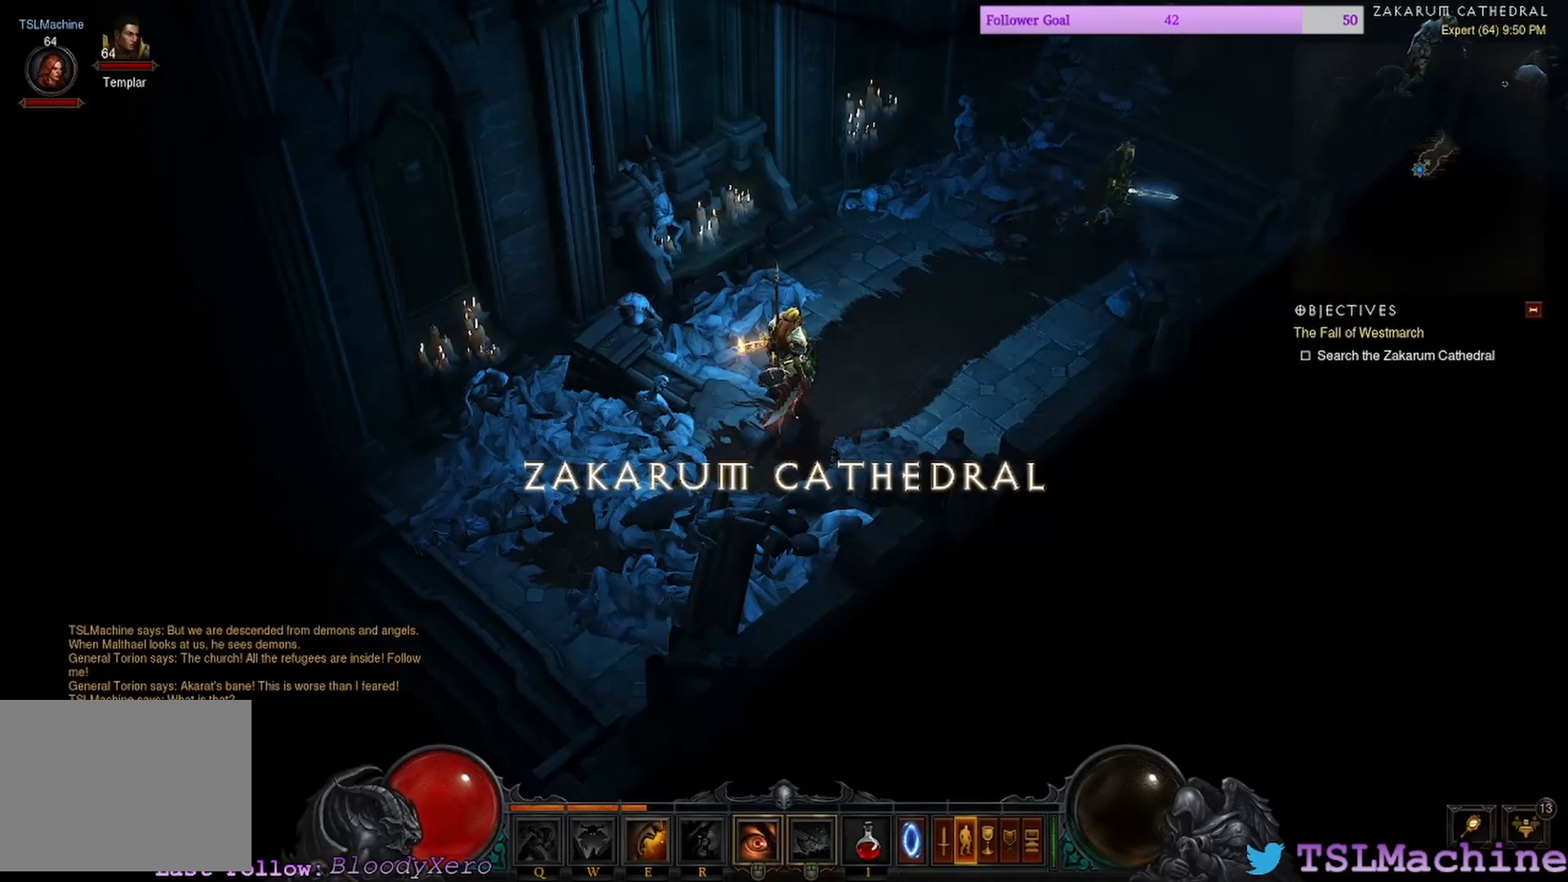
{"keys": [], "mouse": [], "events": []}
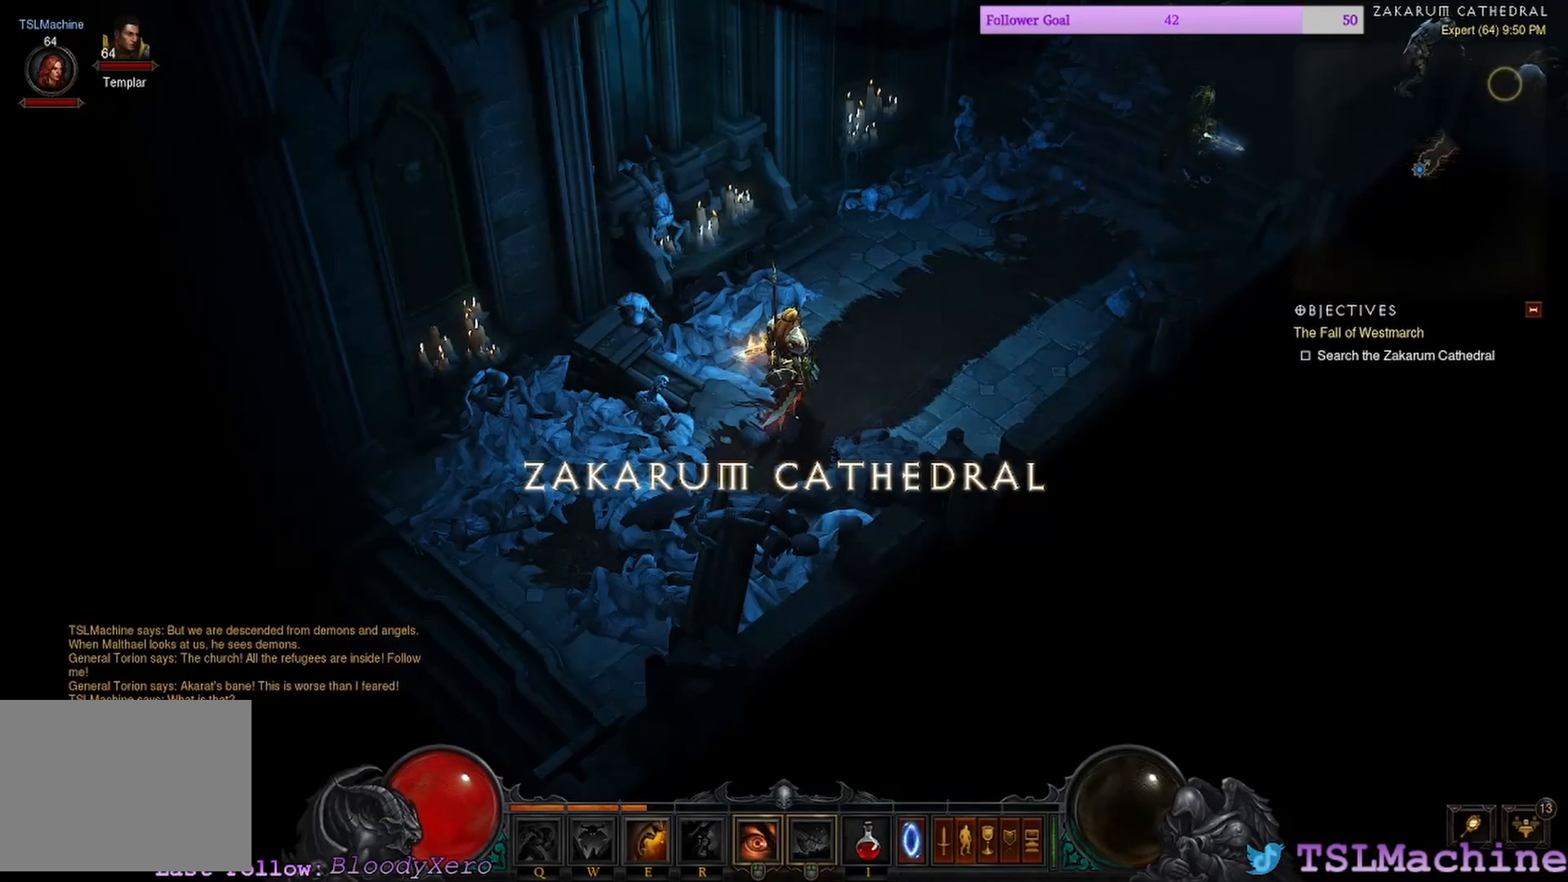
{"keys": [], "mouse": [], "events": []}
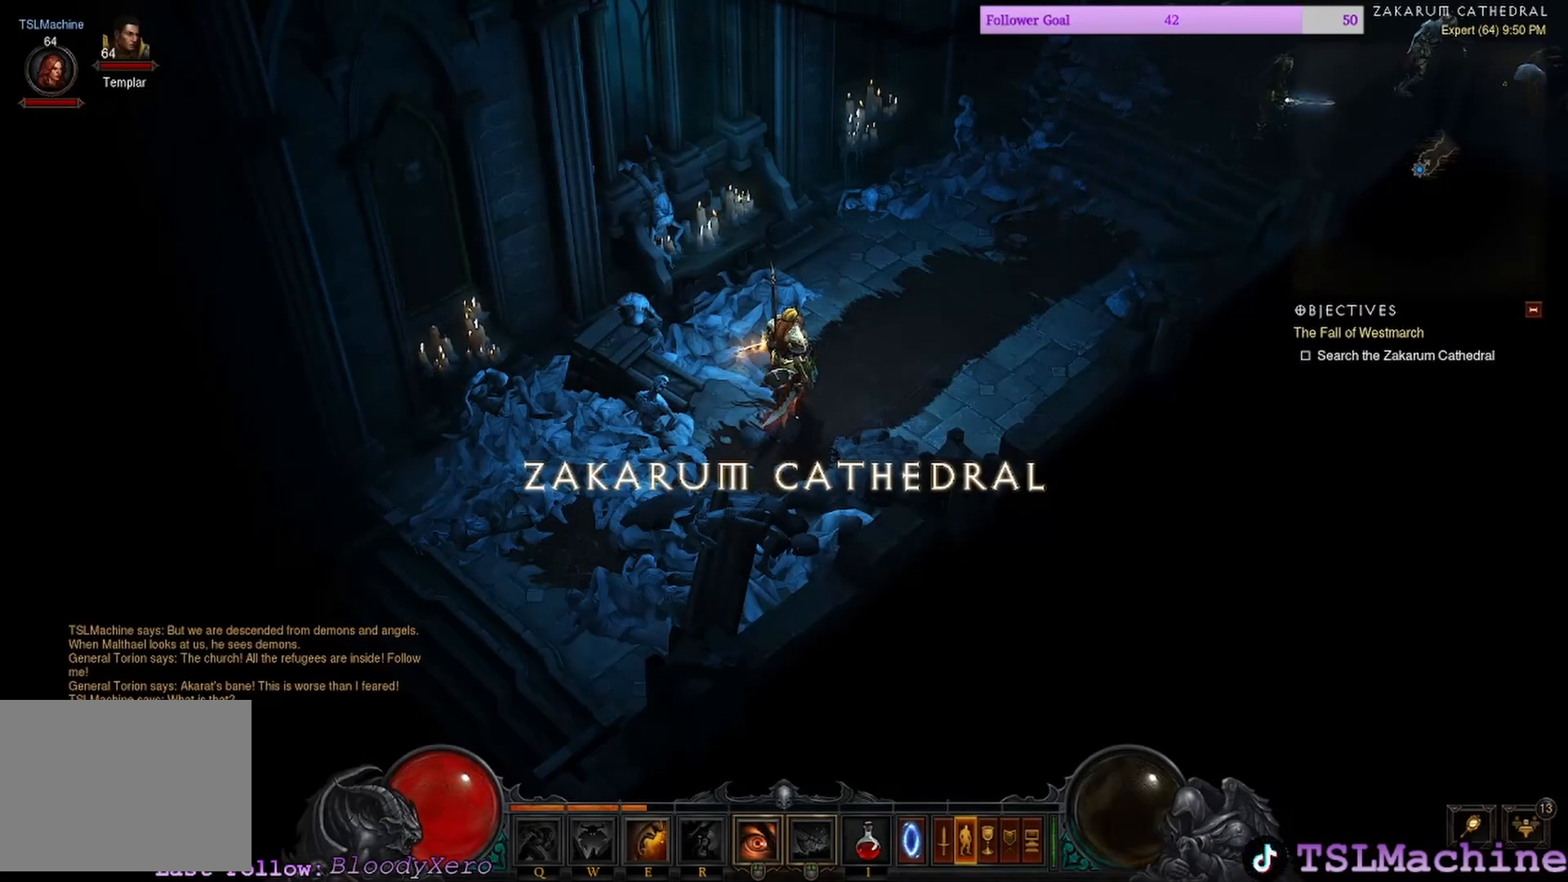
{"keys": [], "mouse": [], "events": []}
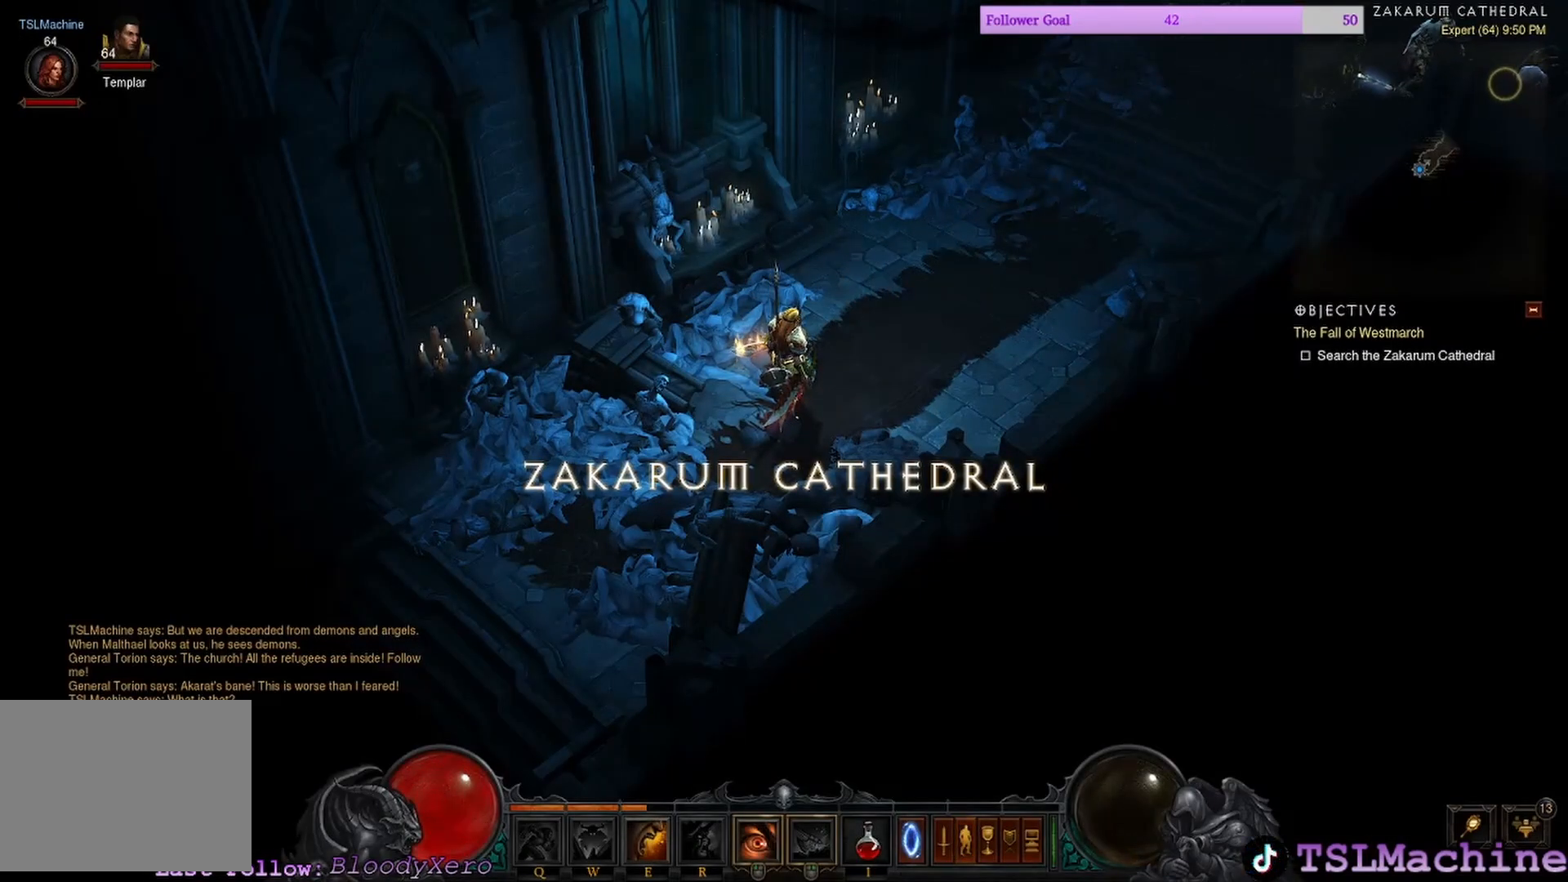
{"keys": [], "mouse": [], "events": []}
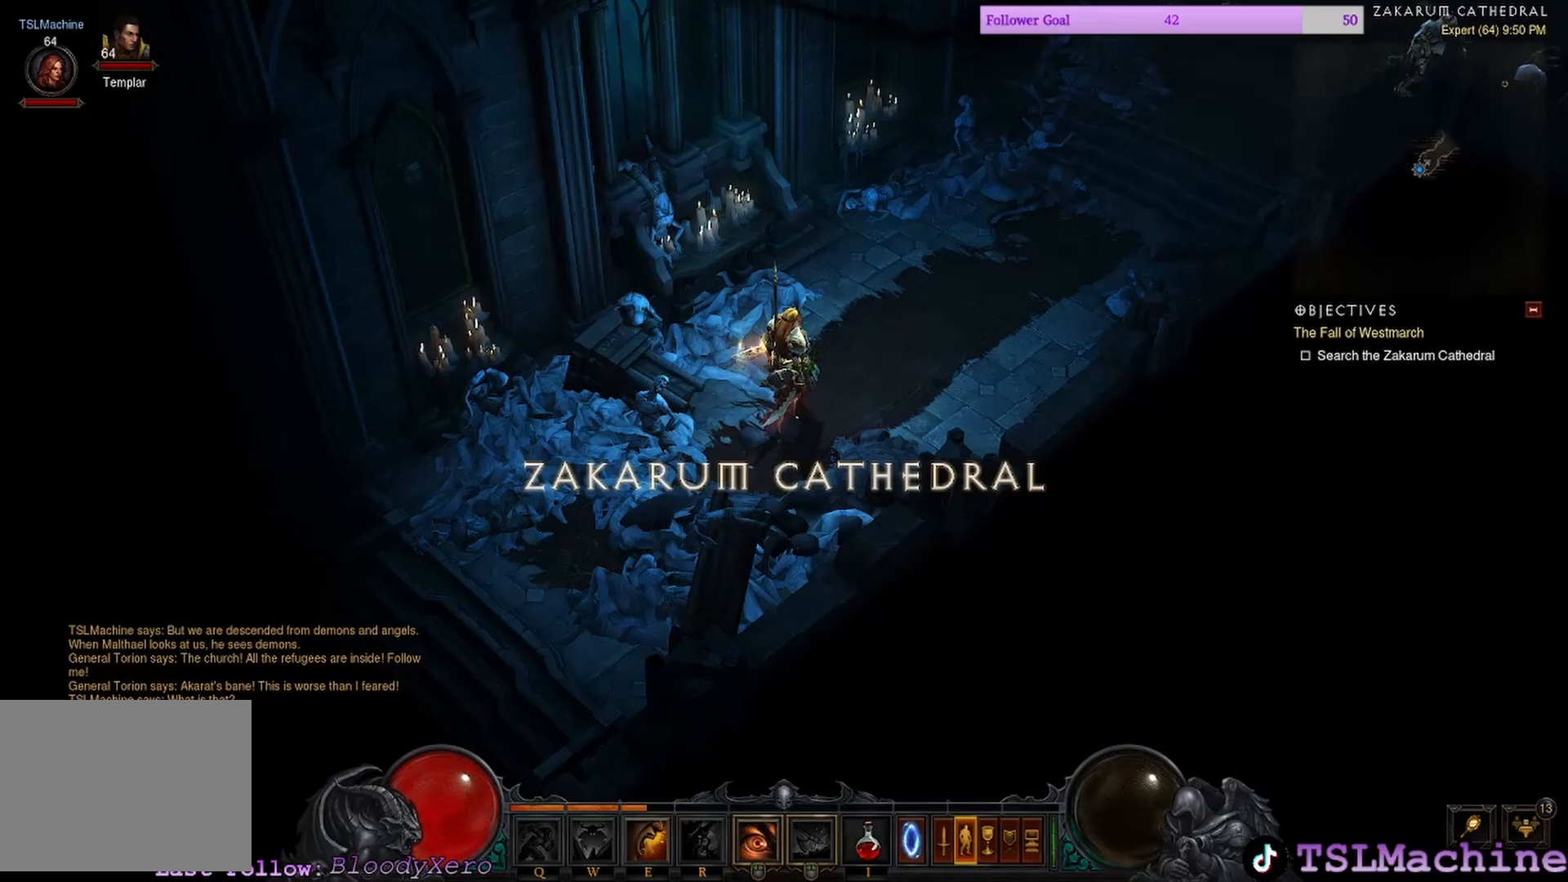
{"keys": [], "mouse": [], "events": []}
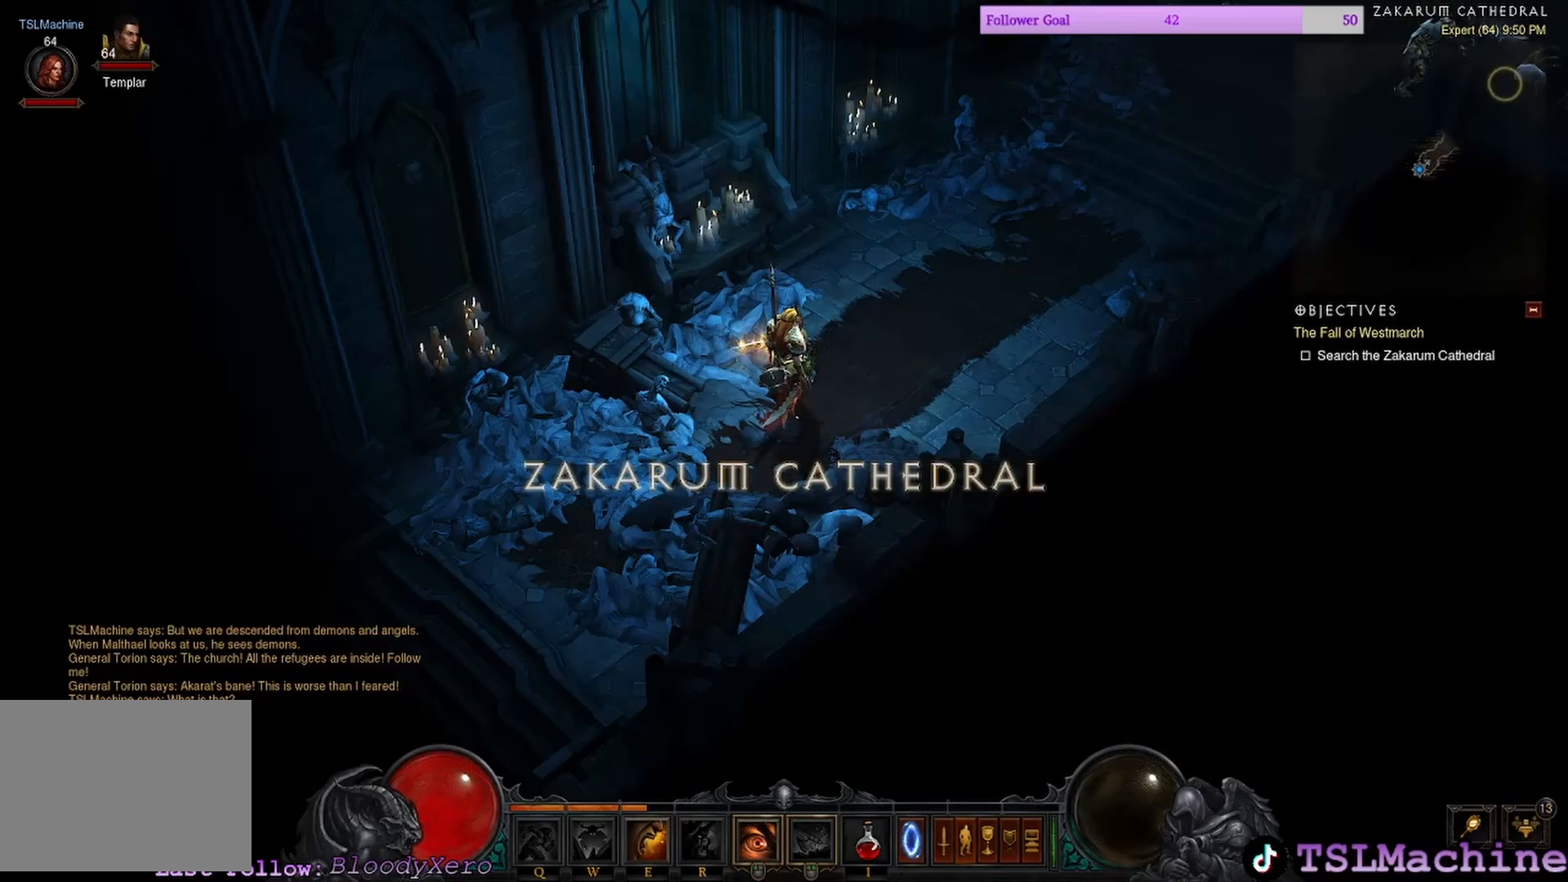
{"keys": [], "mouse": [], "events": []}
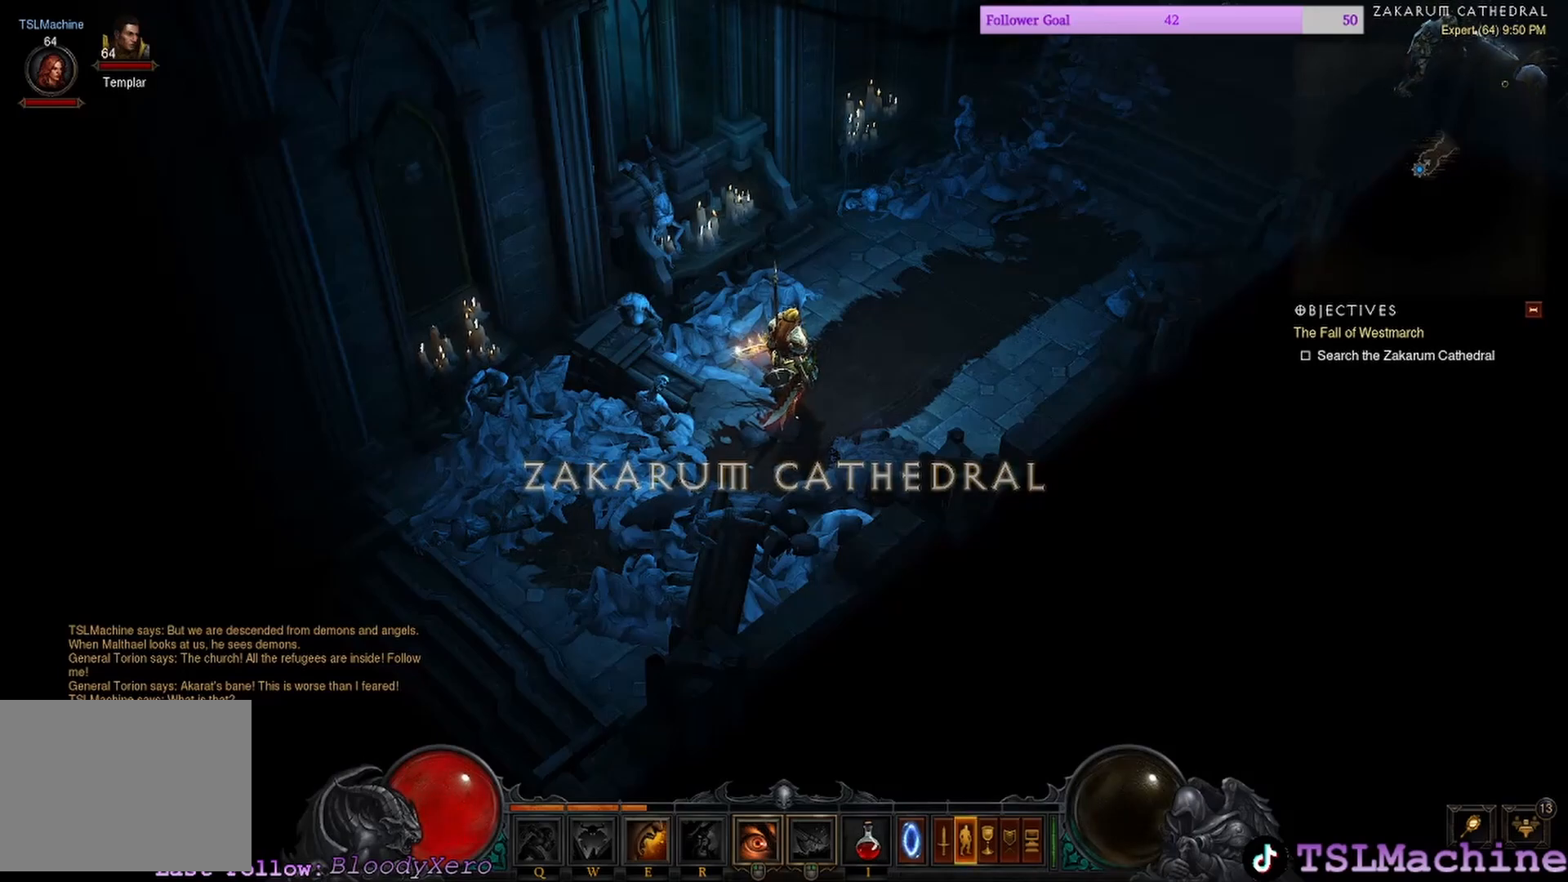
{"keys": [], "mouse": [], "events": [[150, "mouse_left", "down"], [467, "mouse_left", "up"]]}
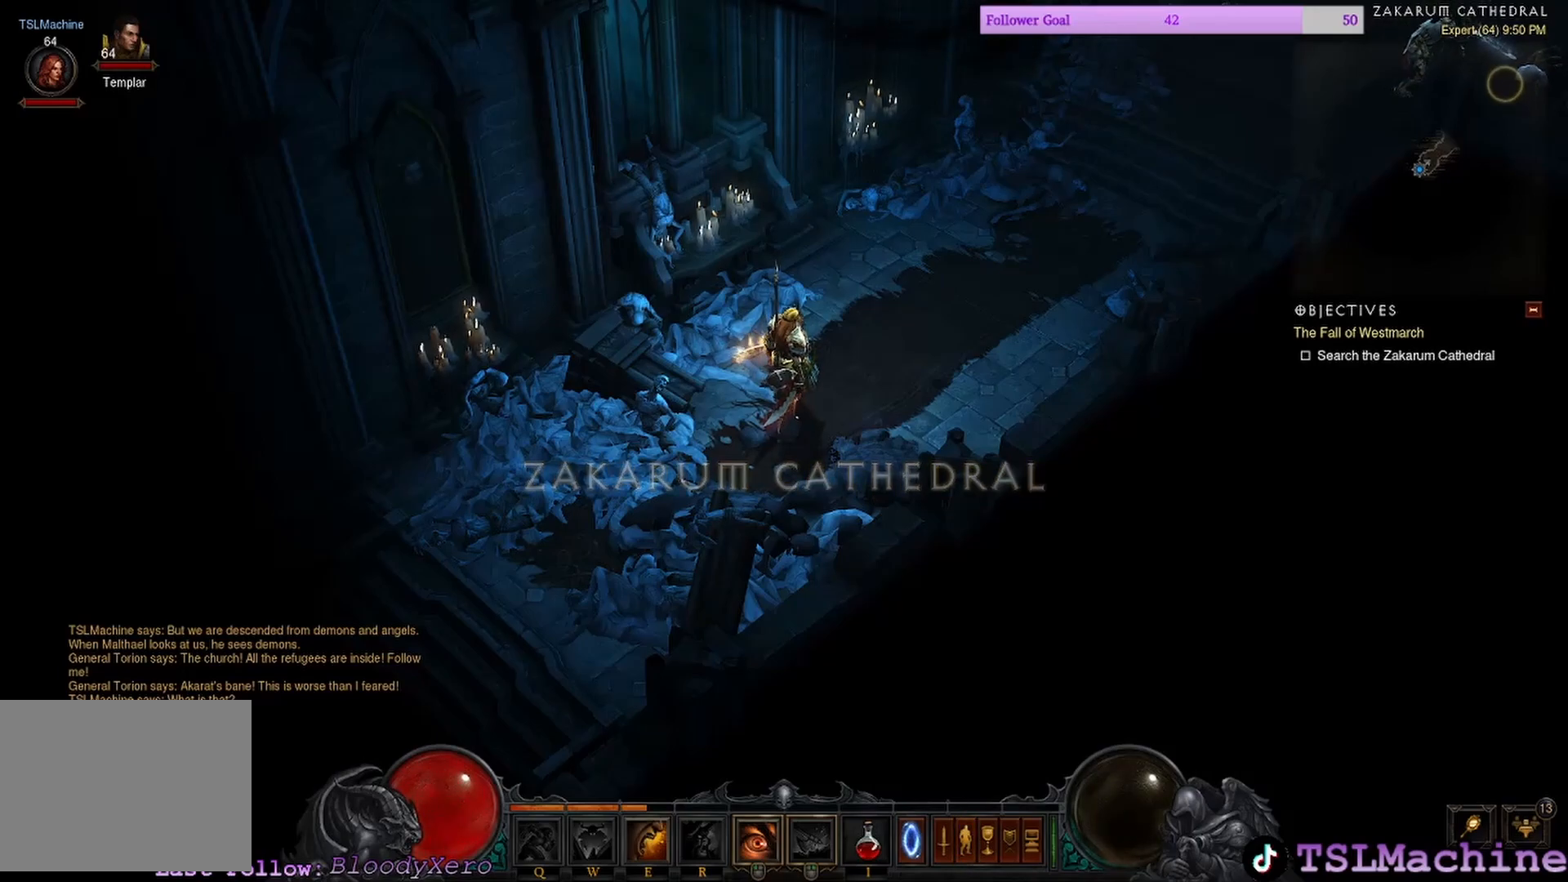
{"keys": [], "mouse": [], "events": [[150, "mouse_left", "down"], [417, "mouse_left", "up"]]}
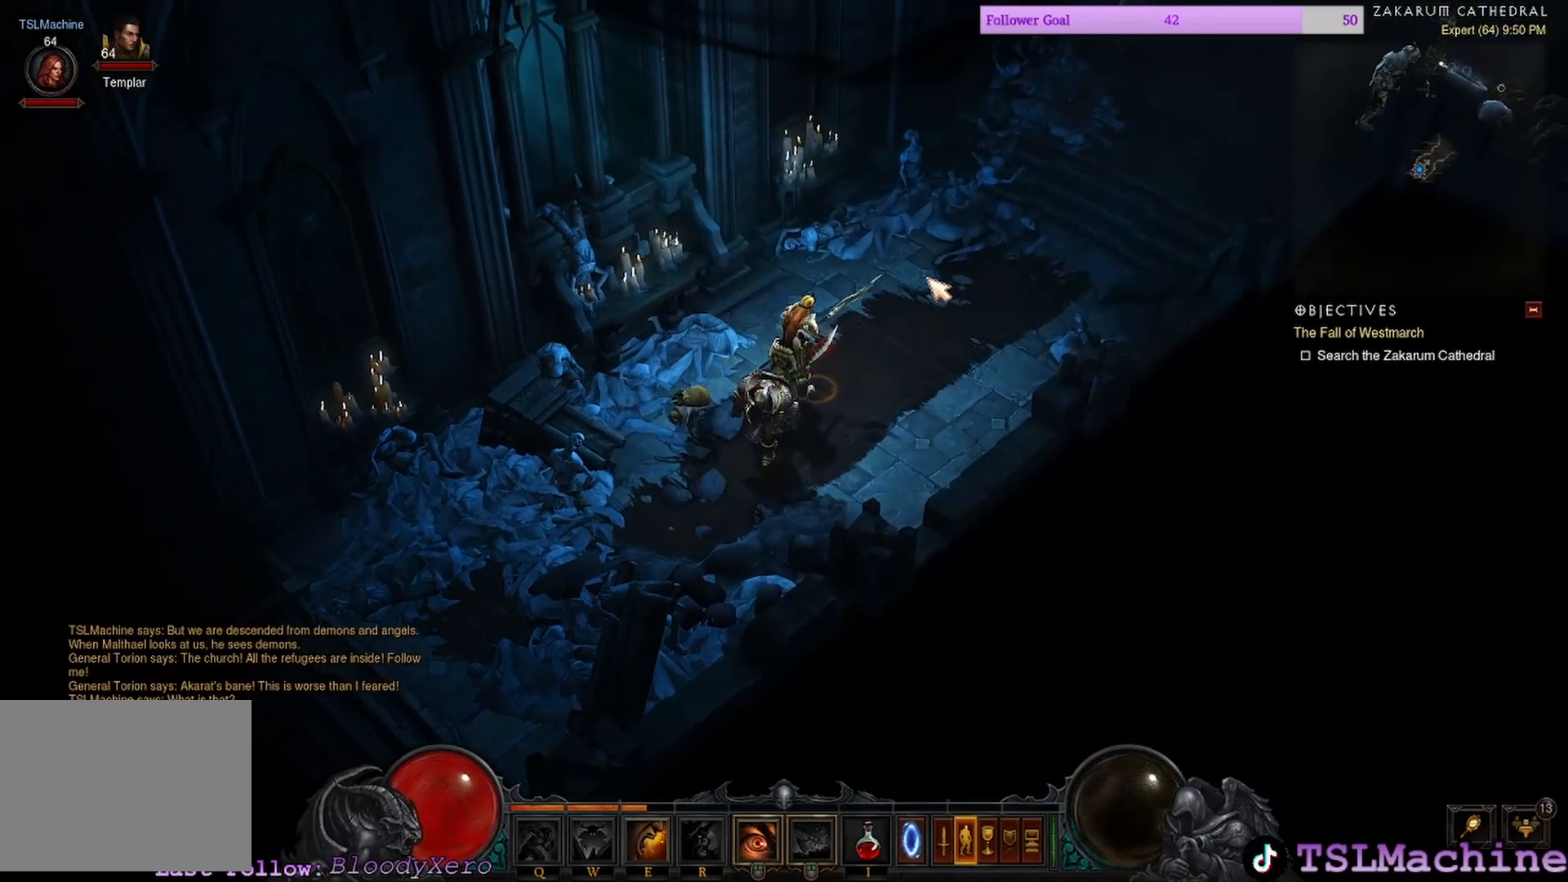
{"keys": ["e"], "mouse": ["left"], "events": [[83, "mouse_left", "down"], [483, "e", "down"]]}
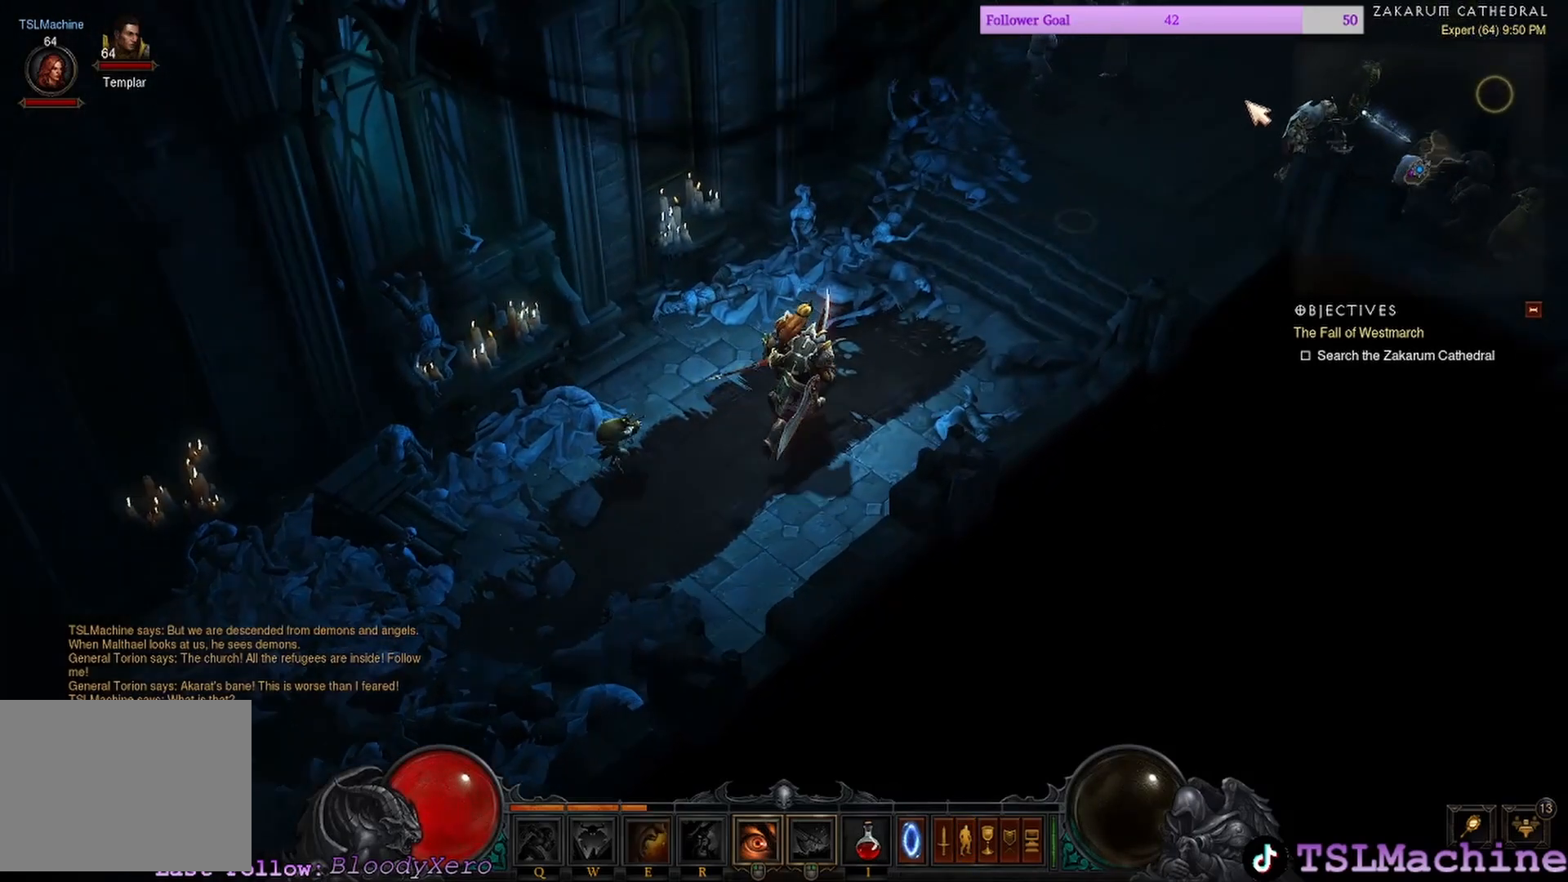
{"keys": [], "mouse": ["left"], "events": [[367, "e", "up"]]}
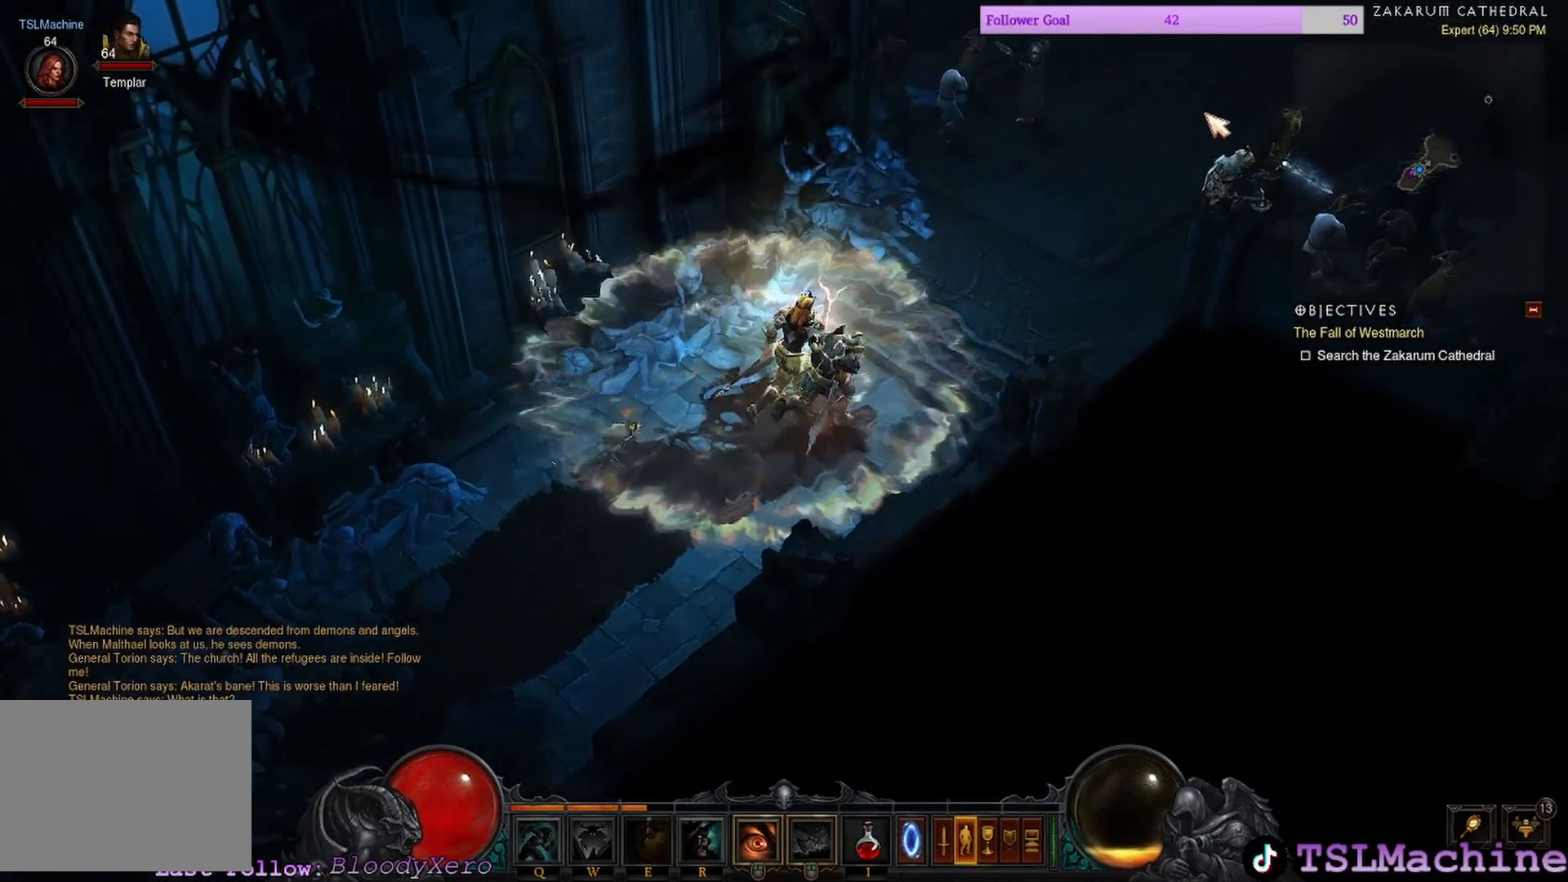
{"keys": ["q"], "mouse": ["left"], "events": [[283, "q", "down"]]}
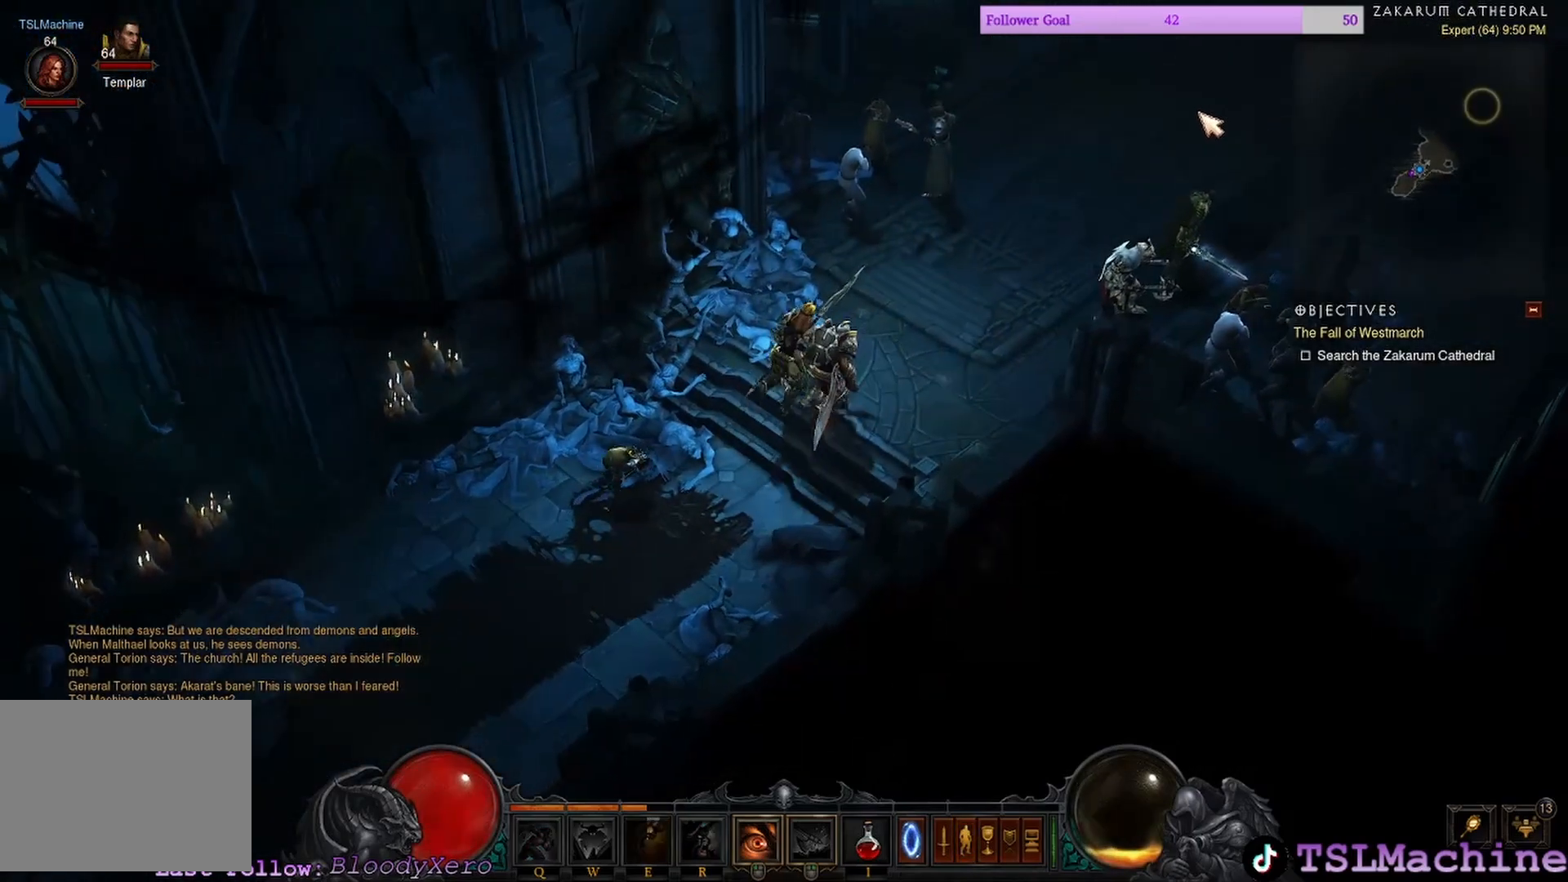
{"keys": [], "mouse": ["left"], "events": [[300, "q", "up"]]}
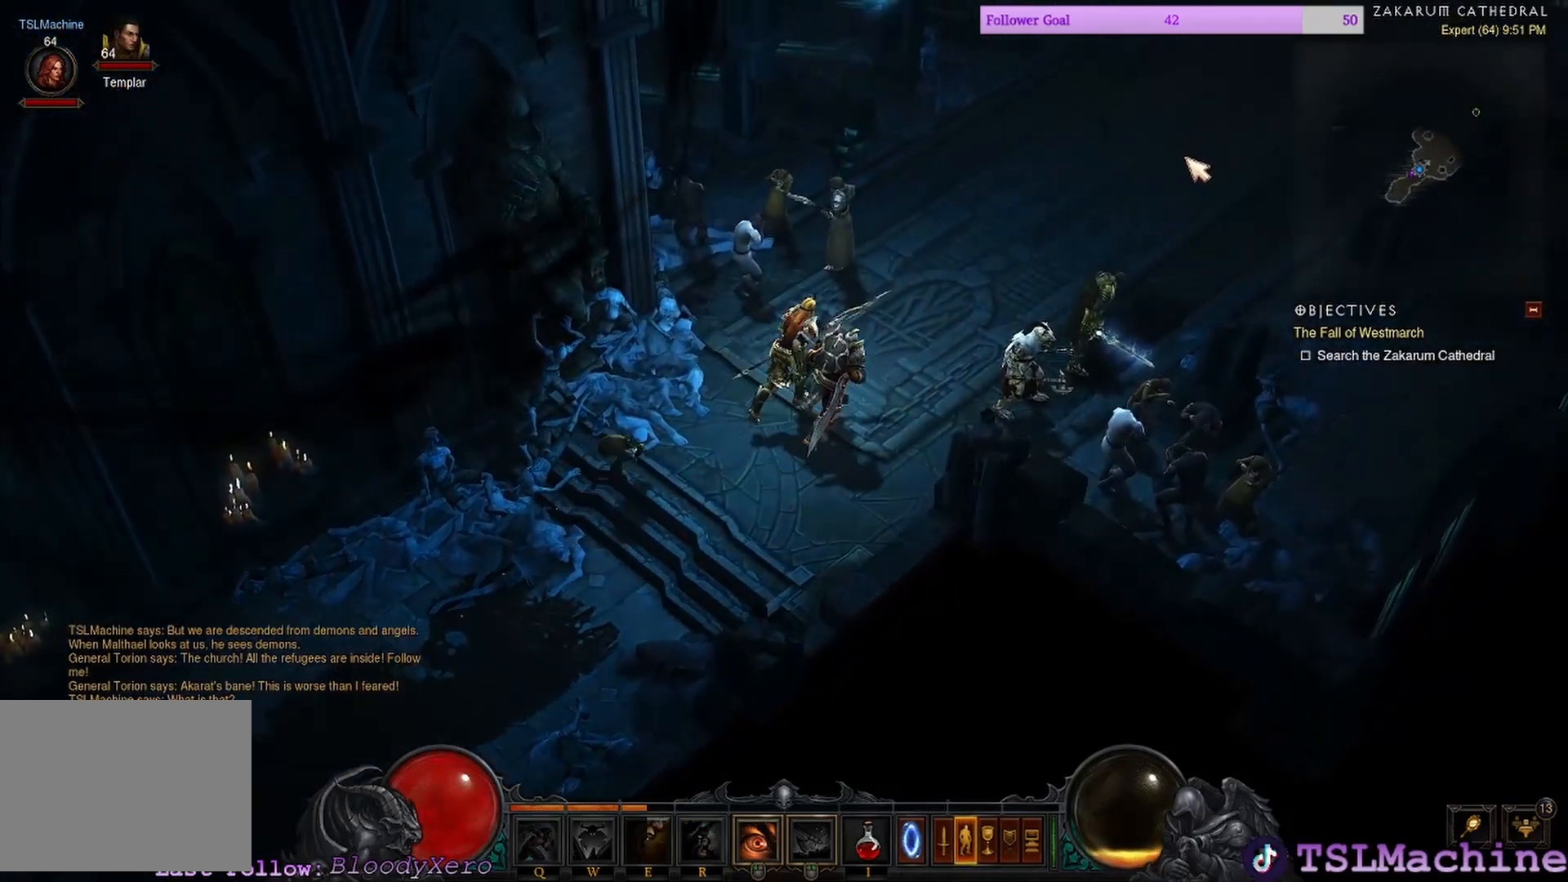
{"keys": [], "mouse": [], "events": [[333, "mouse_left", "up"]]}
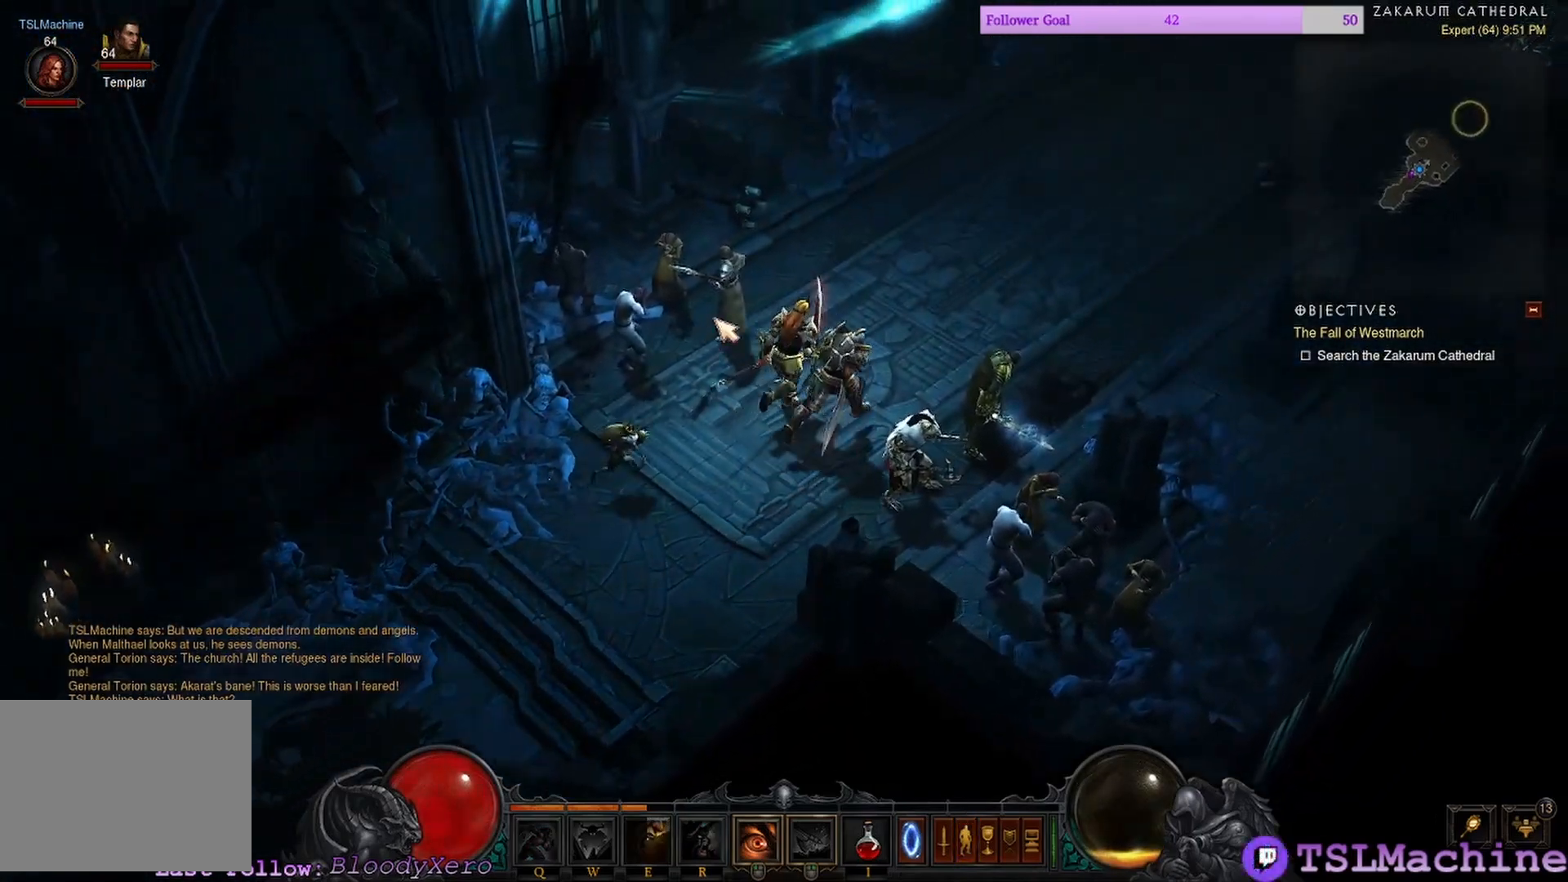
{"keys": [], "mouse": ["left"], "events": [[200, "mouse_left", "down"]]}
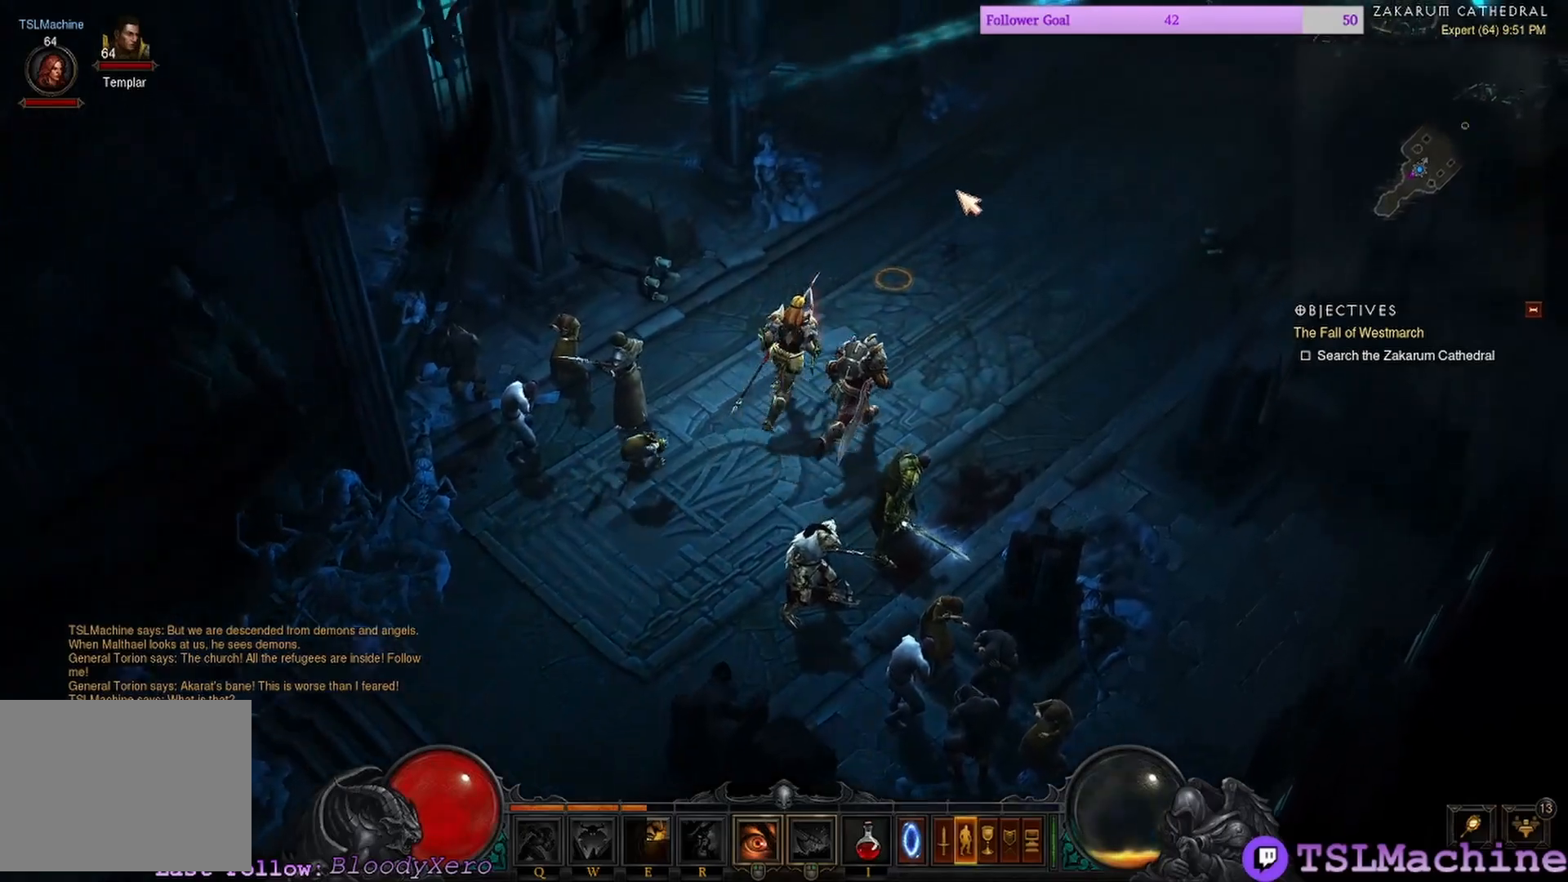
{"keys": ["e"], "mouse": ["left"], "events": [[150, "e", "down"]]}
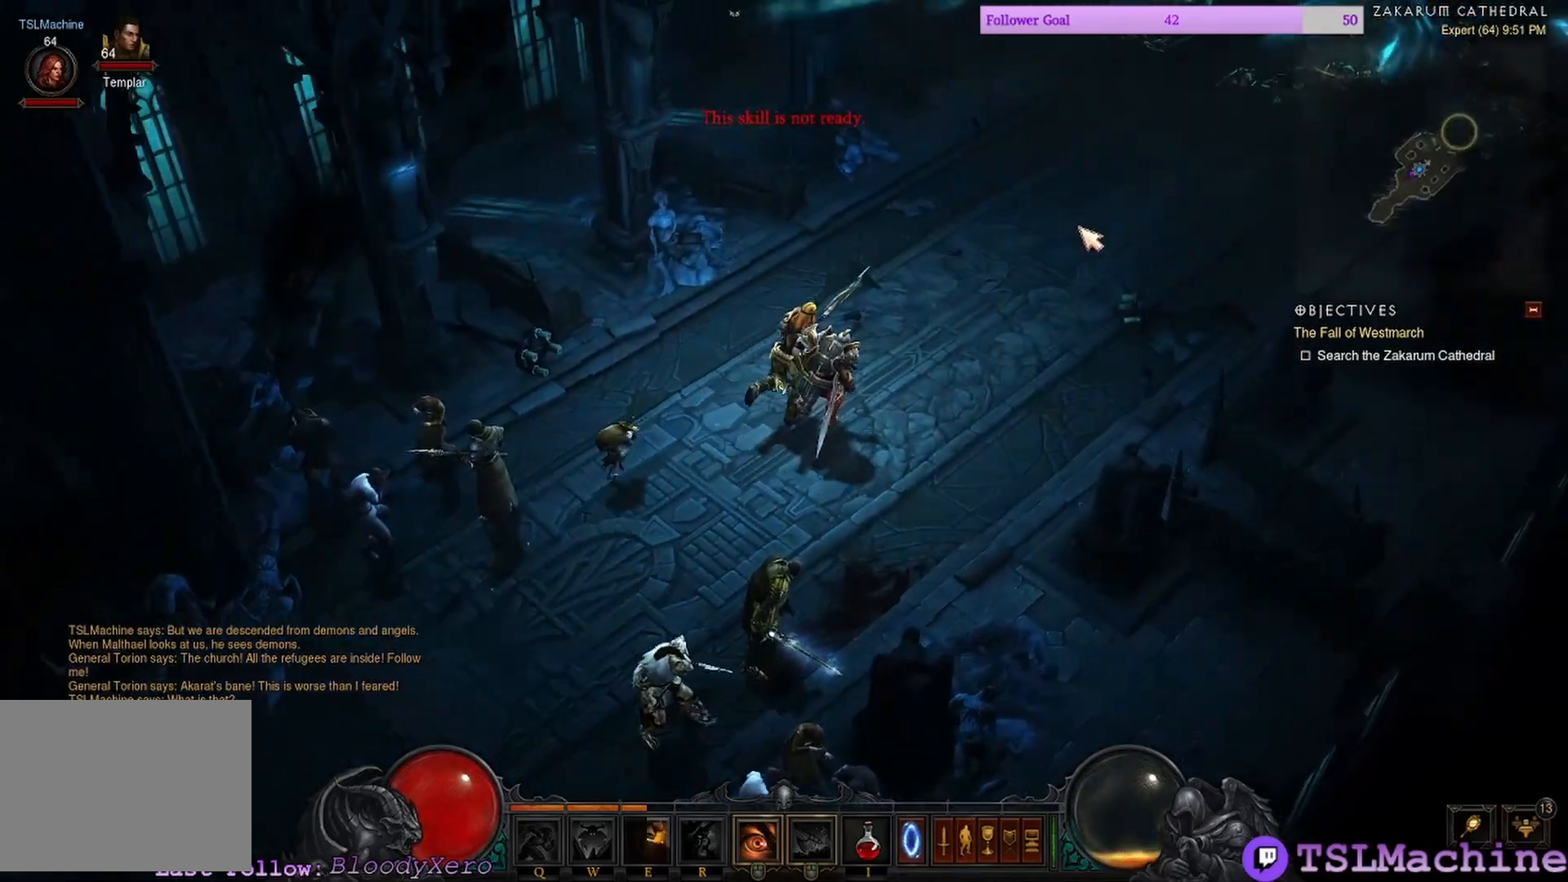
{"keys": [], "mouse": ["left"], "events": [[133, "e", "up"]]}
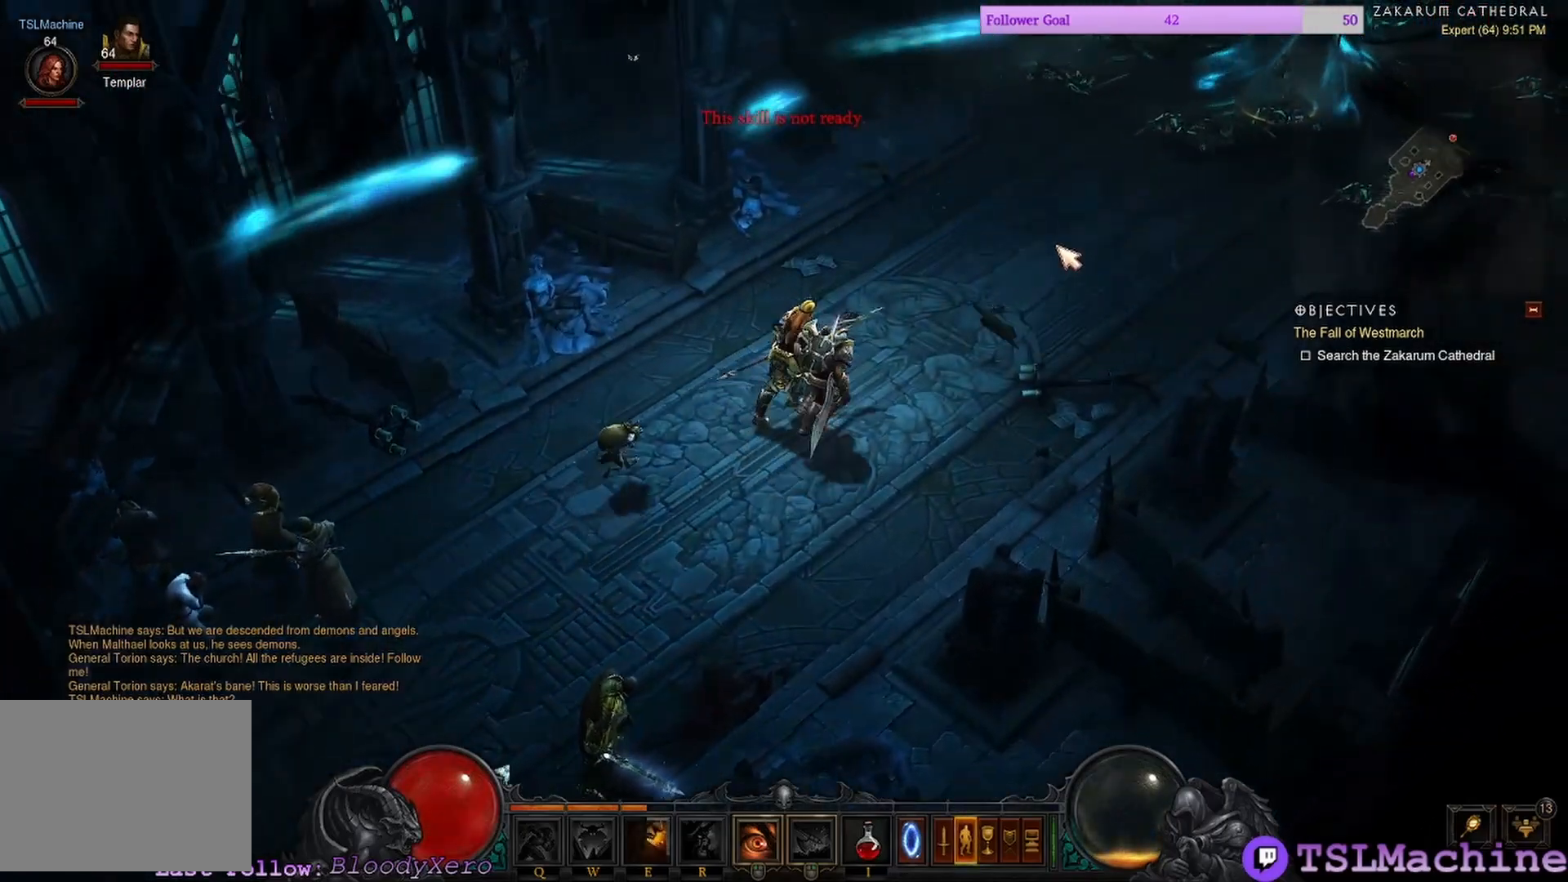
{"keys": [], "mouse": ["left"], "events": []}
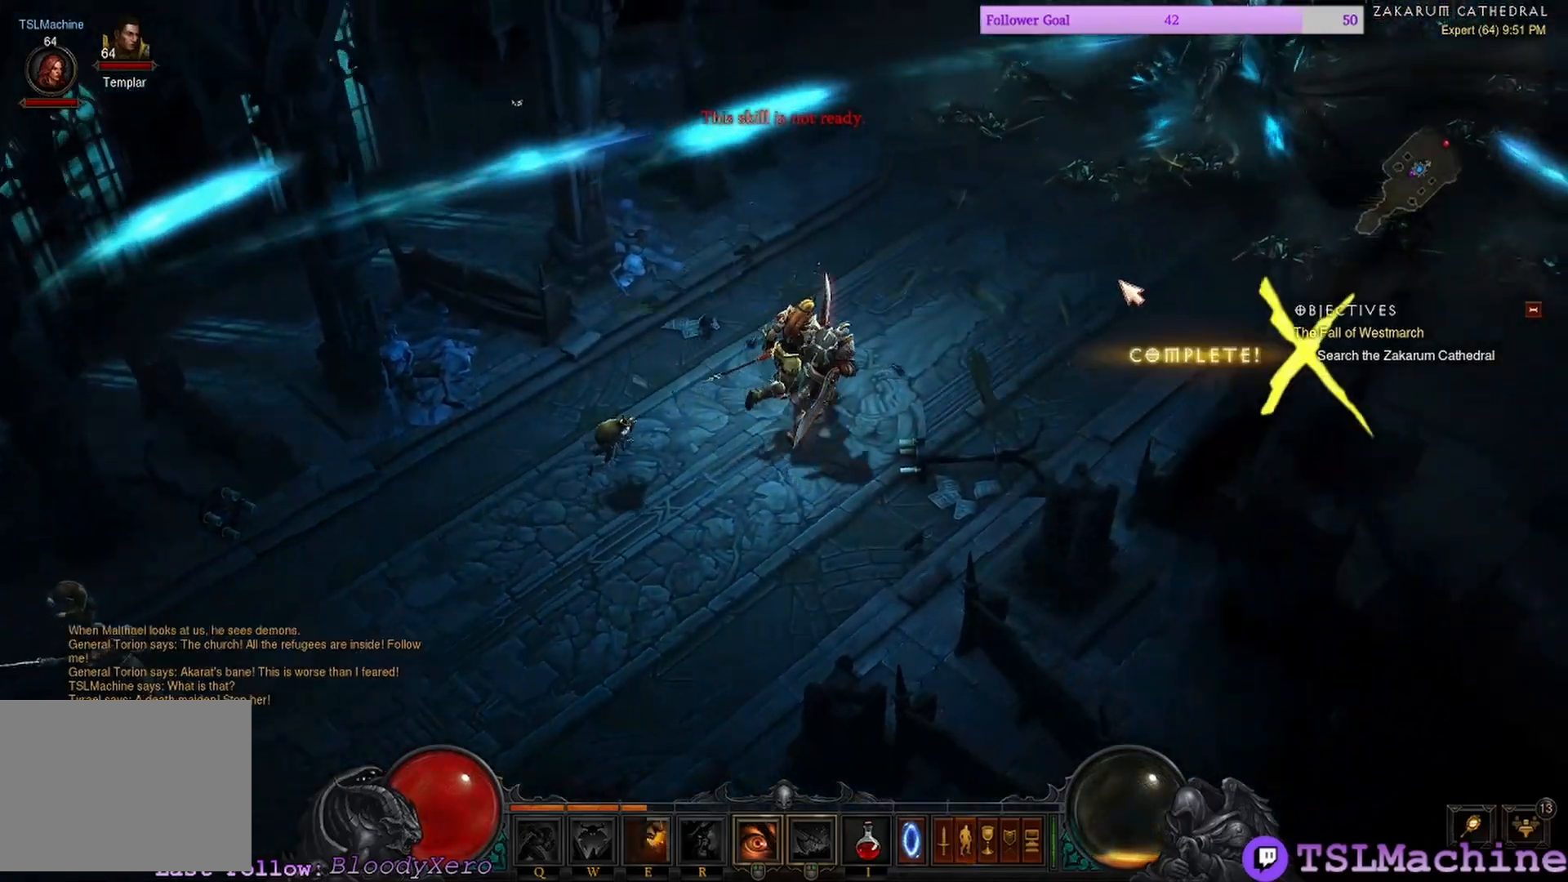
{"keys": [], "mouse": [], "events": [[350, "mouse_left", "up"]]}
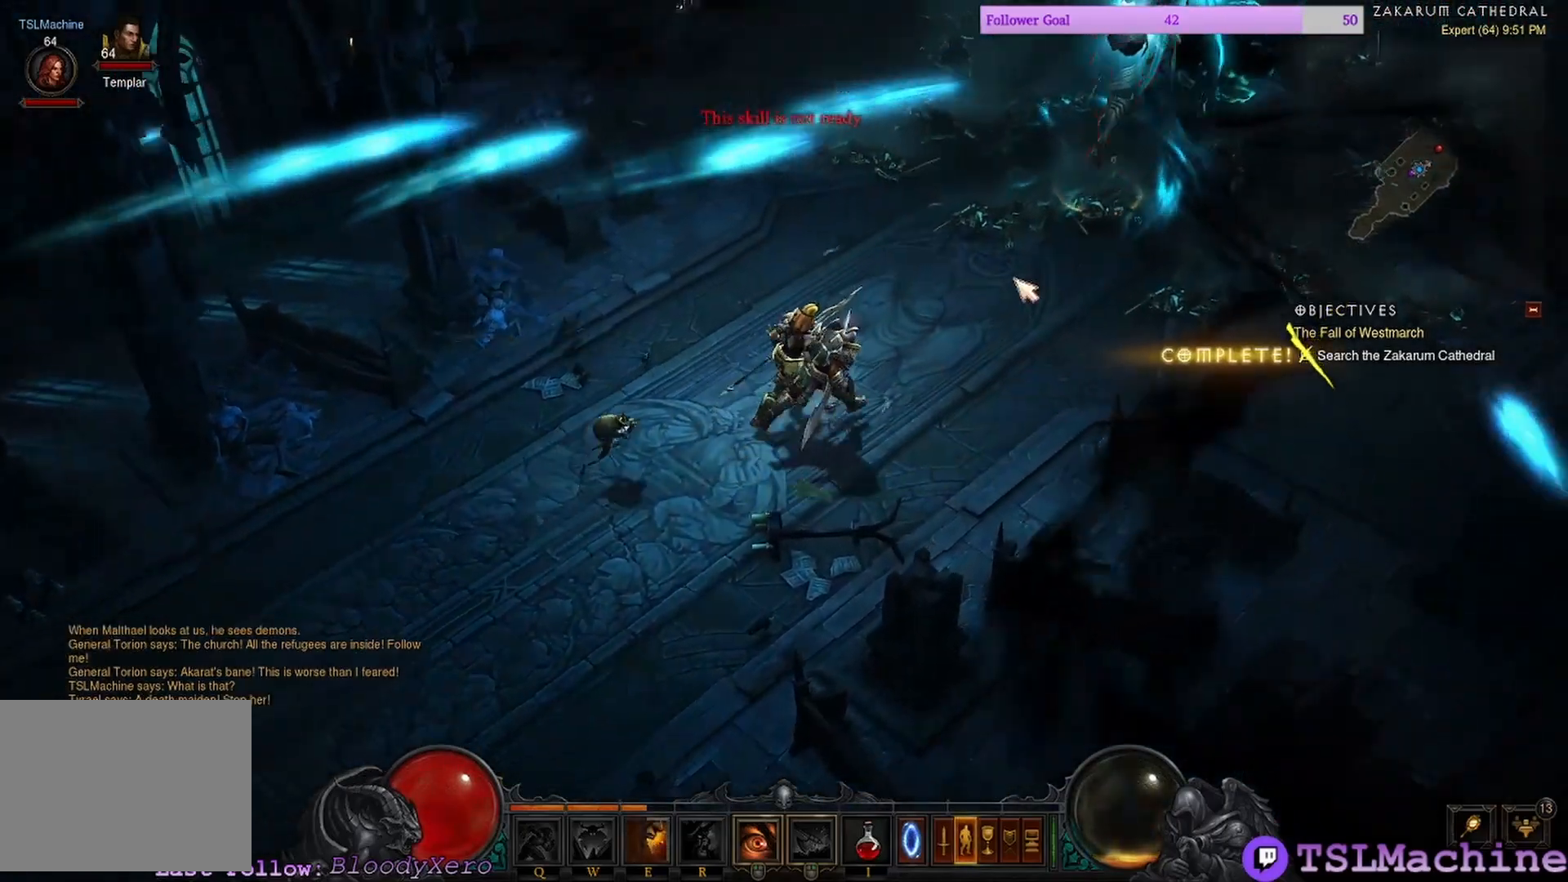
{"keys": [], "mouse": ["left"], "events": [[117, "mouse_left", "down"]]}
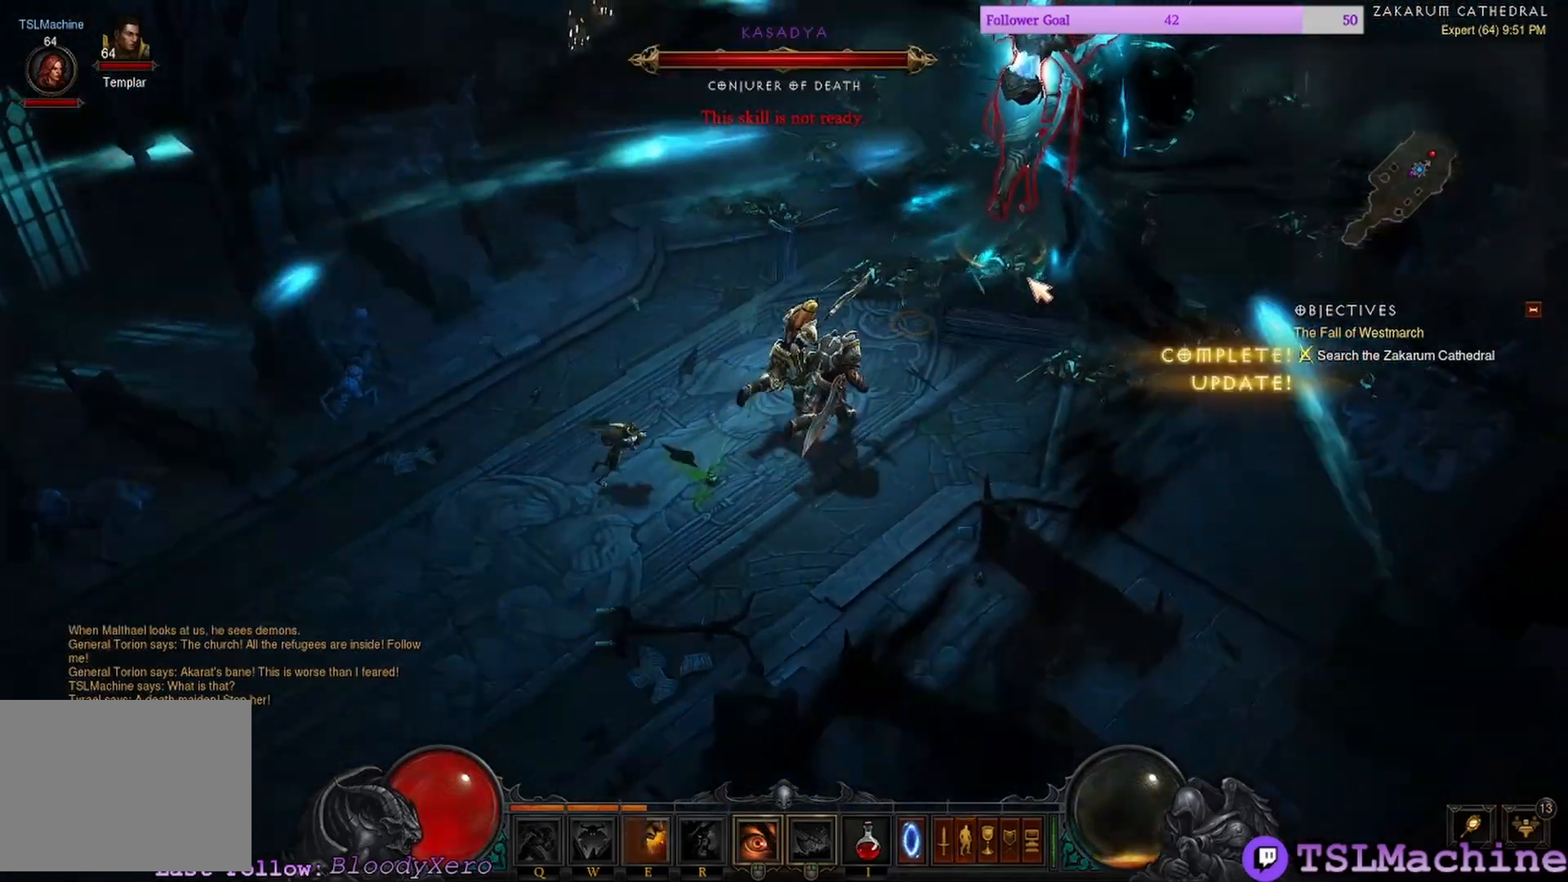
{"keys": [], "mouse": ["left"], "events": []}
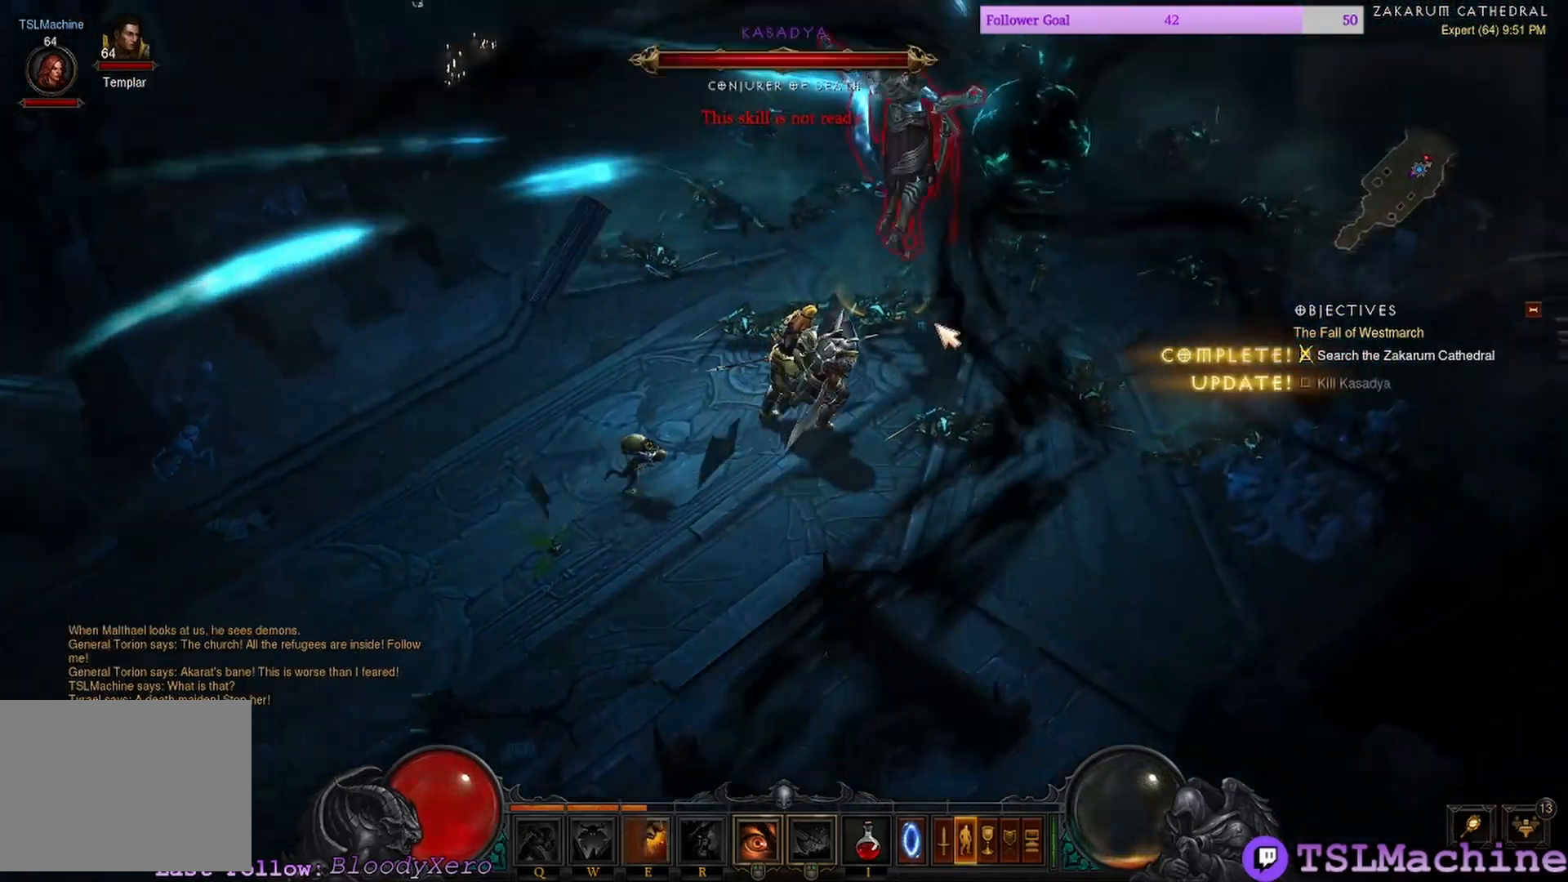
{"keys": [], "mouse": ["left"], "events": []}
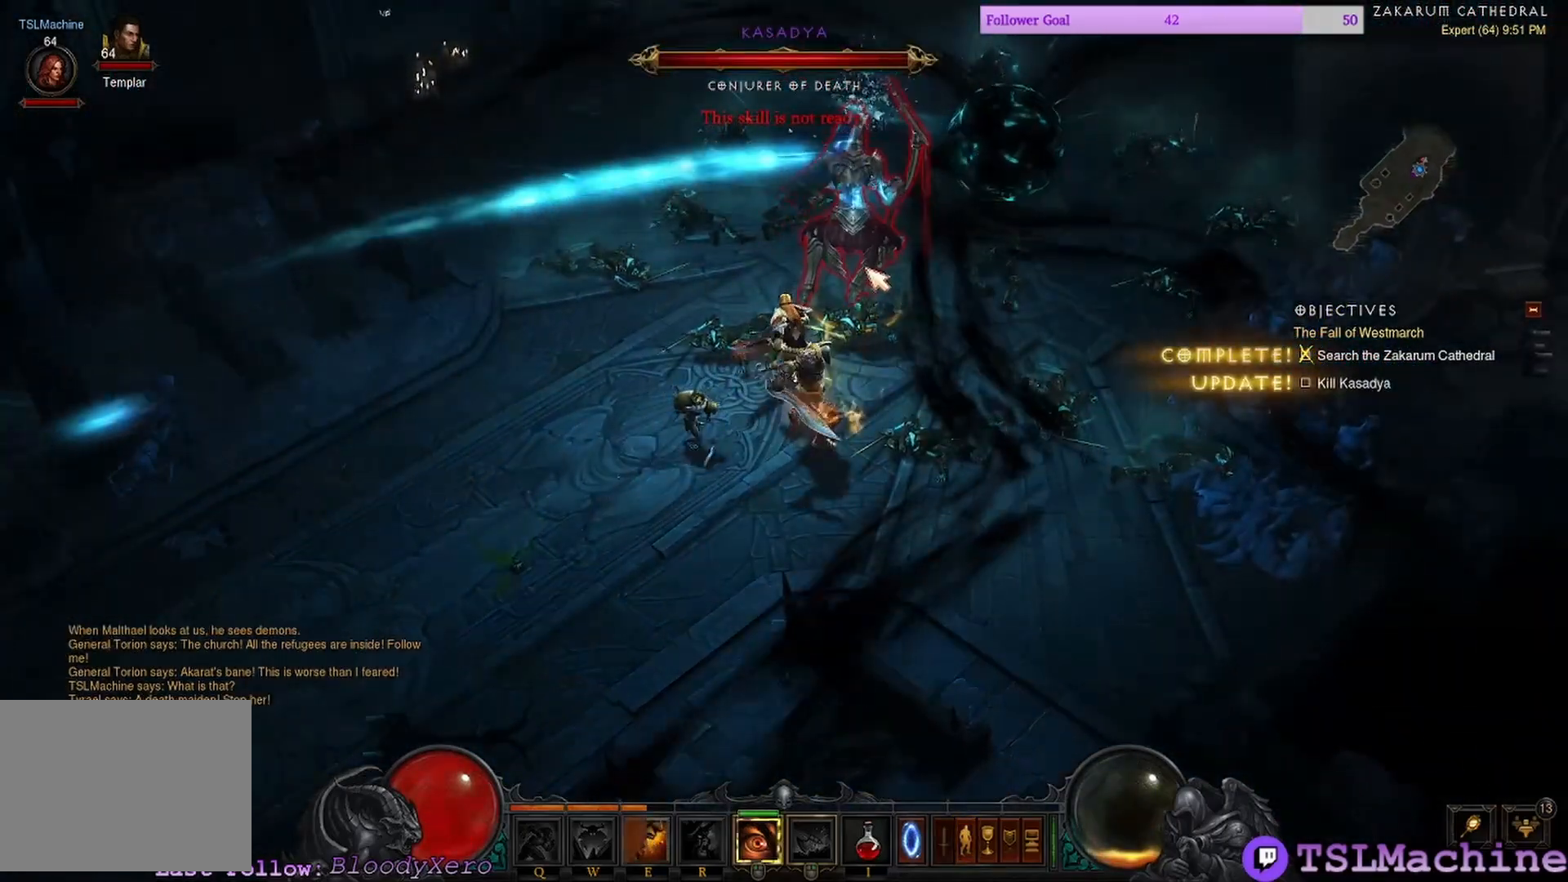
{"keys": [], "mouse": ["left"], "events": []}